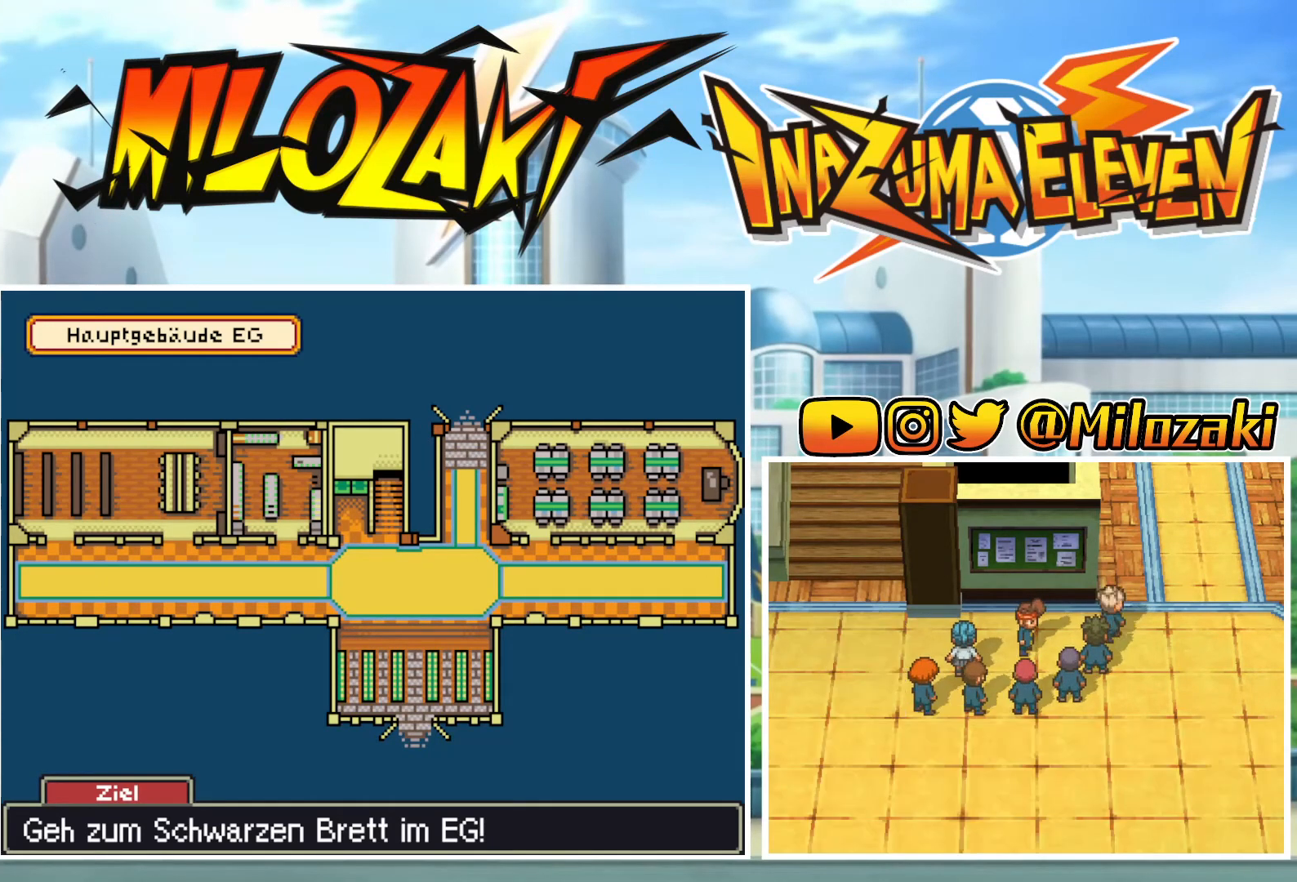
Gameplay with a controller (Nintendo layout); each line is a JSON object with the inputs held at the frame after it. "events" lists button and stick changes between this image and that frame as [ms after this image, input, new state], when the widget could be followed in between. Not read: L2 L3 R1 R3 right_stick.
{"buttons": ["B", "L1"], "left_stick": "up-right"}
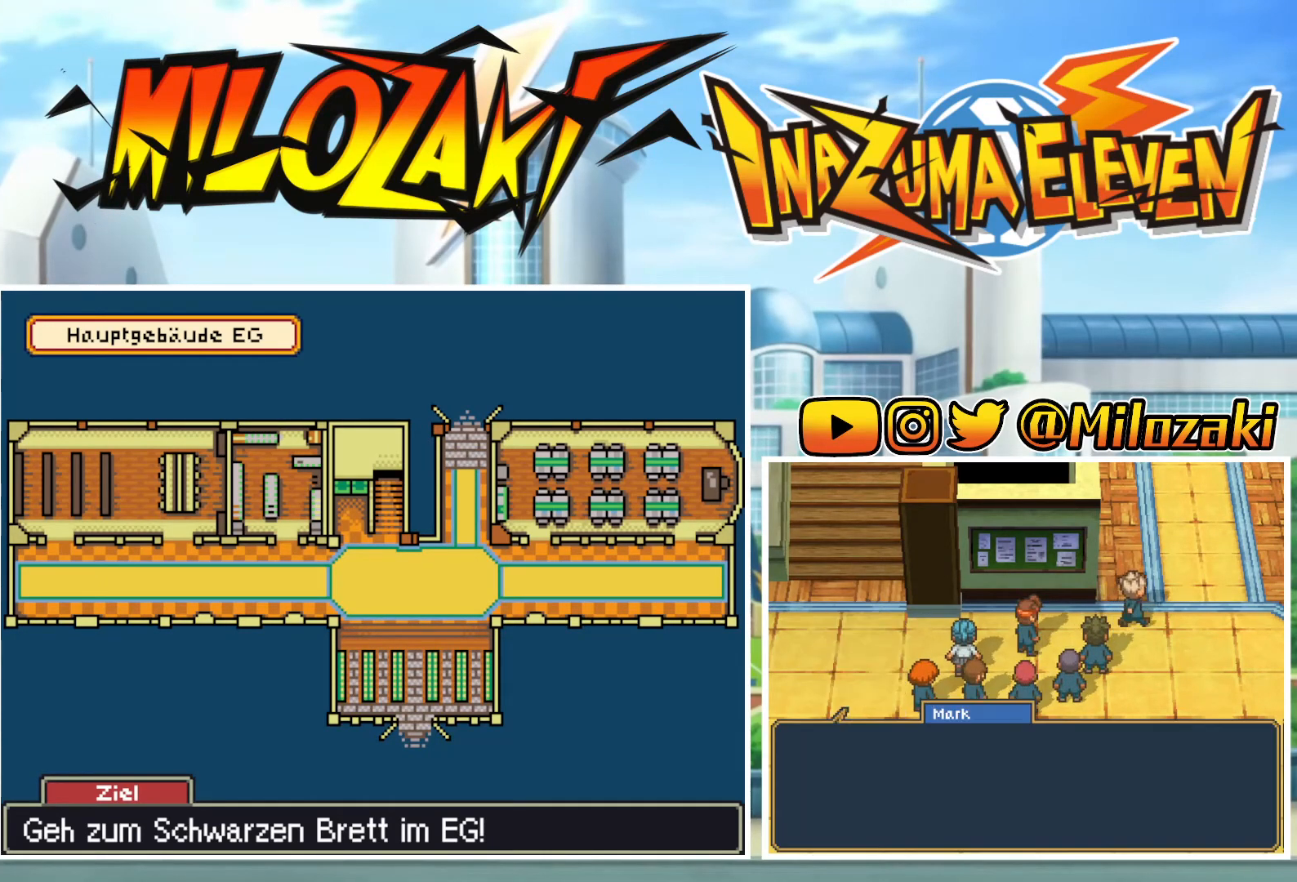
{"buttons": ["B", "L1"], "left_stick": "up-right", "events": [[67, "B", "up"], [67, "left_stick", "up-left"], [133, "left_stick", "down-left"], [167, "A", "down"], [167, "B", "down"], [200, "left_stick", "down-right"], [233, "A", "up"], [233, "B", "up"], [267, "left_stick", "up-right"], [333, "B", "down"], [333, "left_stick", "up-left"], [400, "B", "up"], [400, "left_stick", "down-right"], [467, "B", "down"], [500, "left_stick", "up-right"]]}
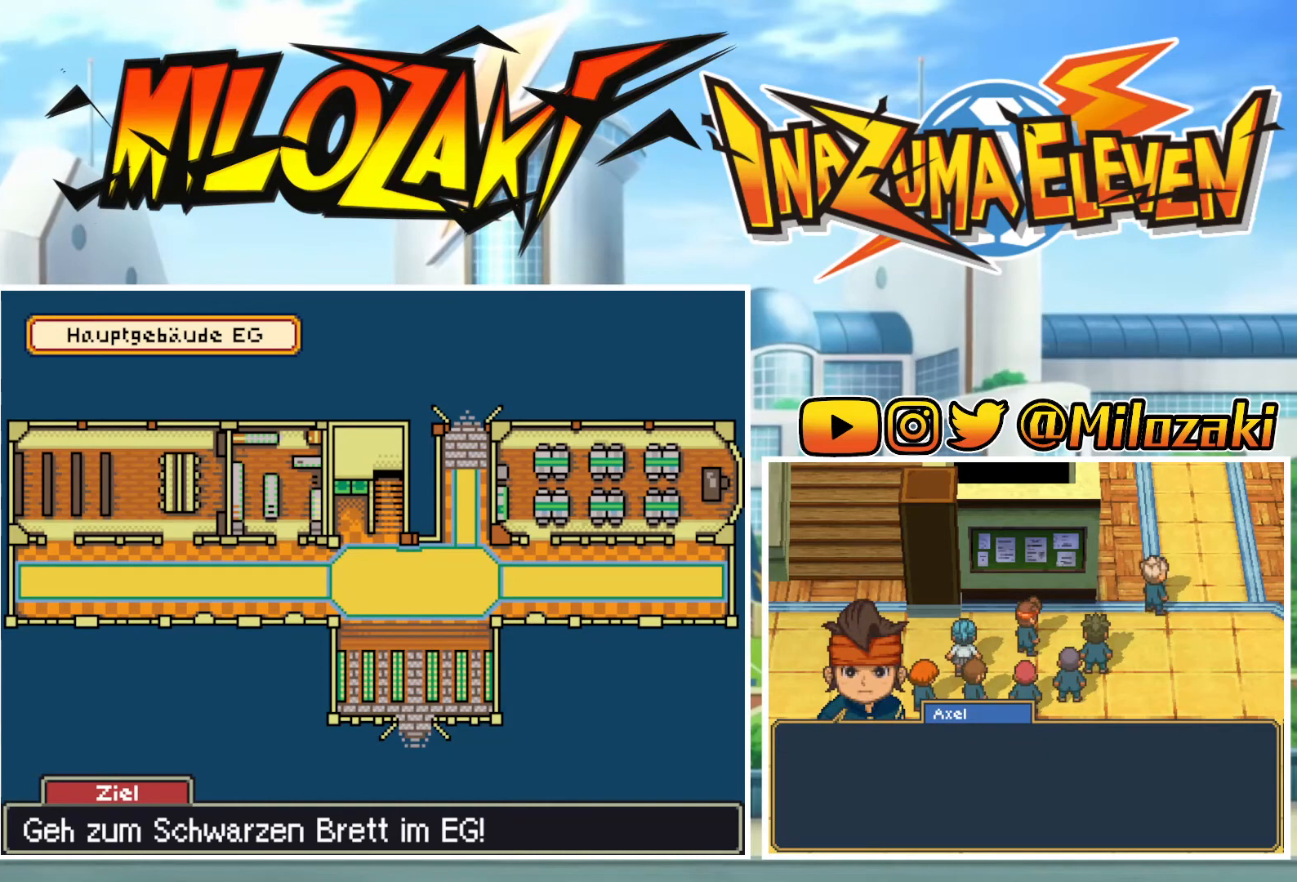
{"buttons": ["L1"], "left_stick": "down-right"}
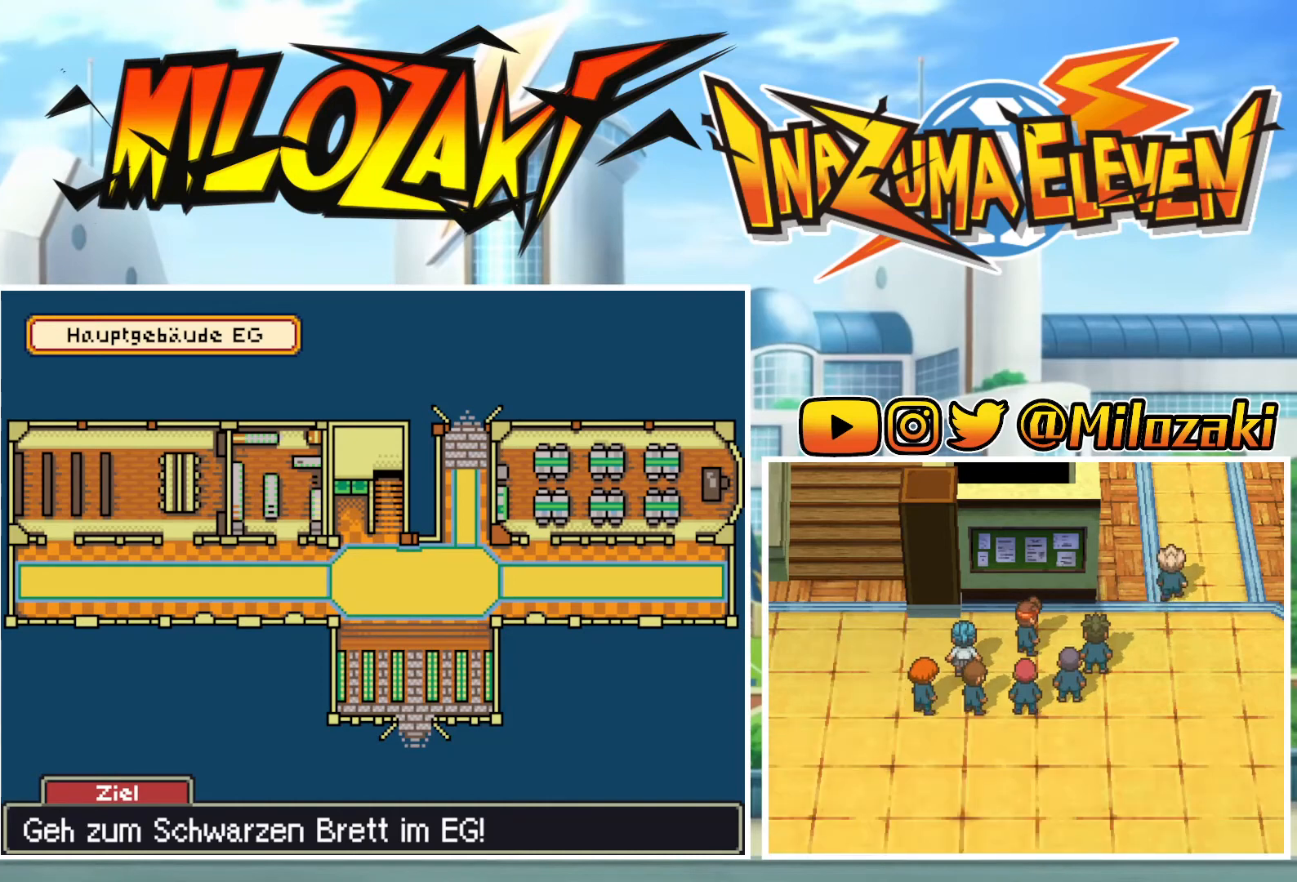
{"buttons": ["L1"], "left_stick": "down", "events": [[33, "left_stick", "up-right"], [100, "A", "down"], [100, "B", "down"], [133, "left_stick", "left"], [167, "A", "up"], [167, "B", "up"], [200, "left_stick", "down"], [267, "A", "down"], [300, "left_stick", "right"], [333, "A", "up"], [367, "left_stick", "up"], [433, "A", "down"], [433, "B", "down"], [433, "left_stick", "left"], [500, "A", "up"], [500, "B", "up"], [500, "left_stick", "down"]]}
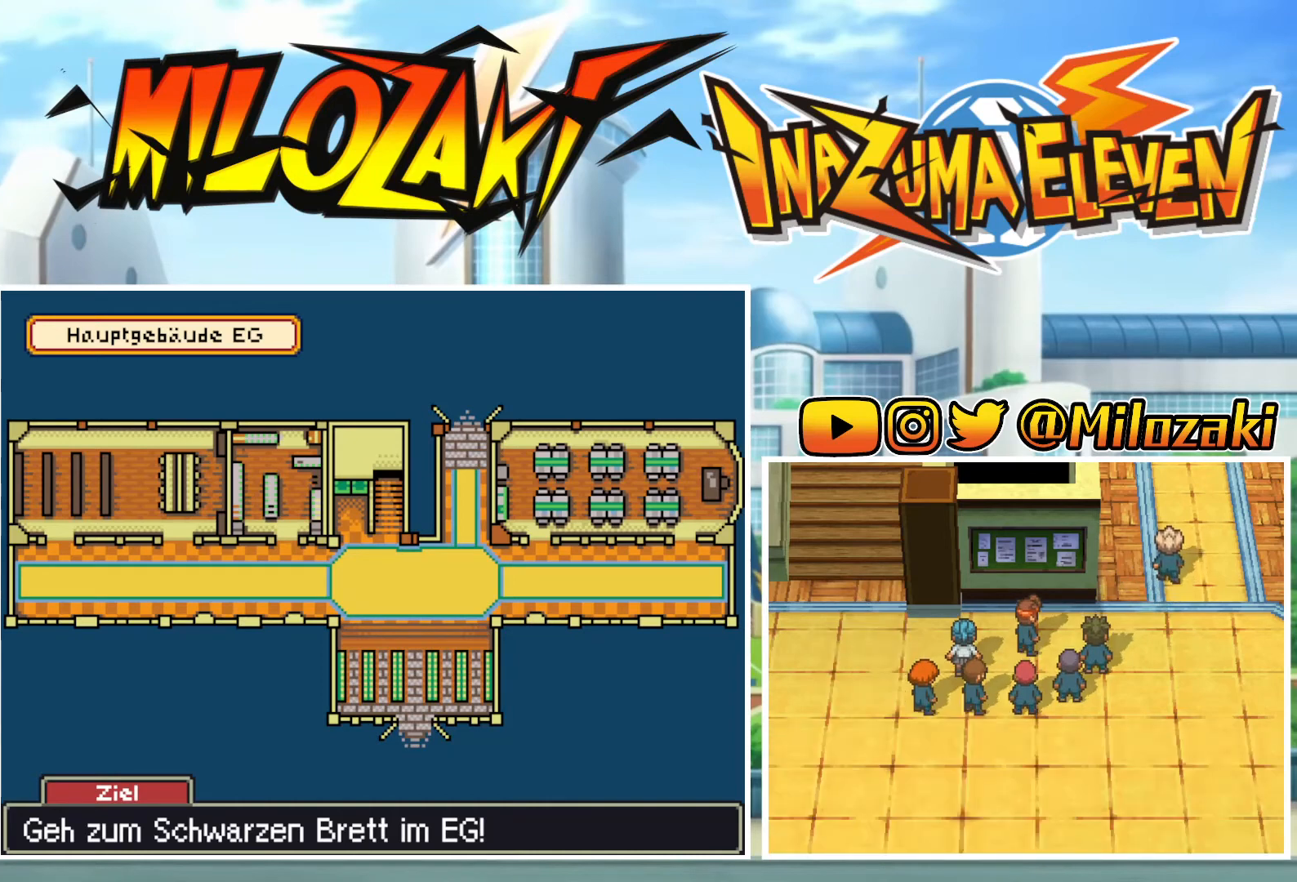
{"buttons": ["A", "B", "L1"], "left_stick": "up"}
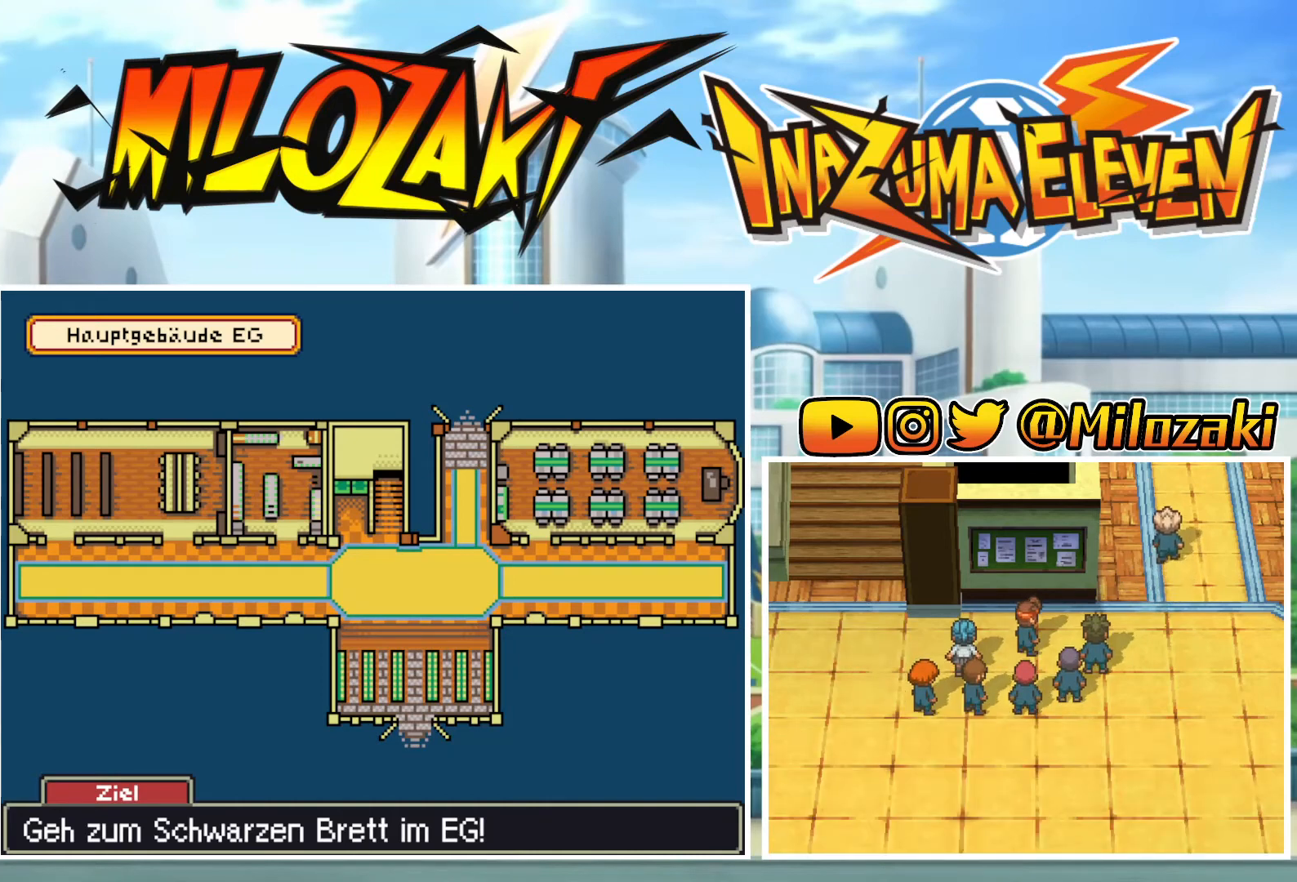
{"buttons": ["A", "B", "L1"], "left_stick": "right", "events": [[33, "A", "up"], [33, "B", "up"], [33, "left_stick", "left"], [100, "A", "down"], [100, "left_stick", "down-right"], [200, "A", "up"], [233, "left_stick", "up-right"], [267, "A", "down"], [300, "B", "down"], [300, "left_stick", "left"], [367, "A", "up"], [367, "B", "up"], [400, "left_stick", "down"], [467, "A", "down"], [467, "B", "down"], [500, "left_stick", "right"]]}
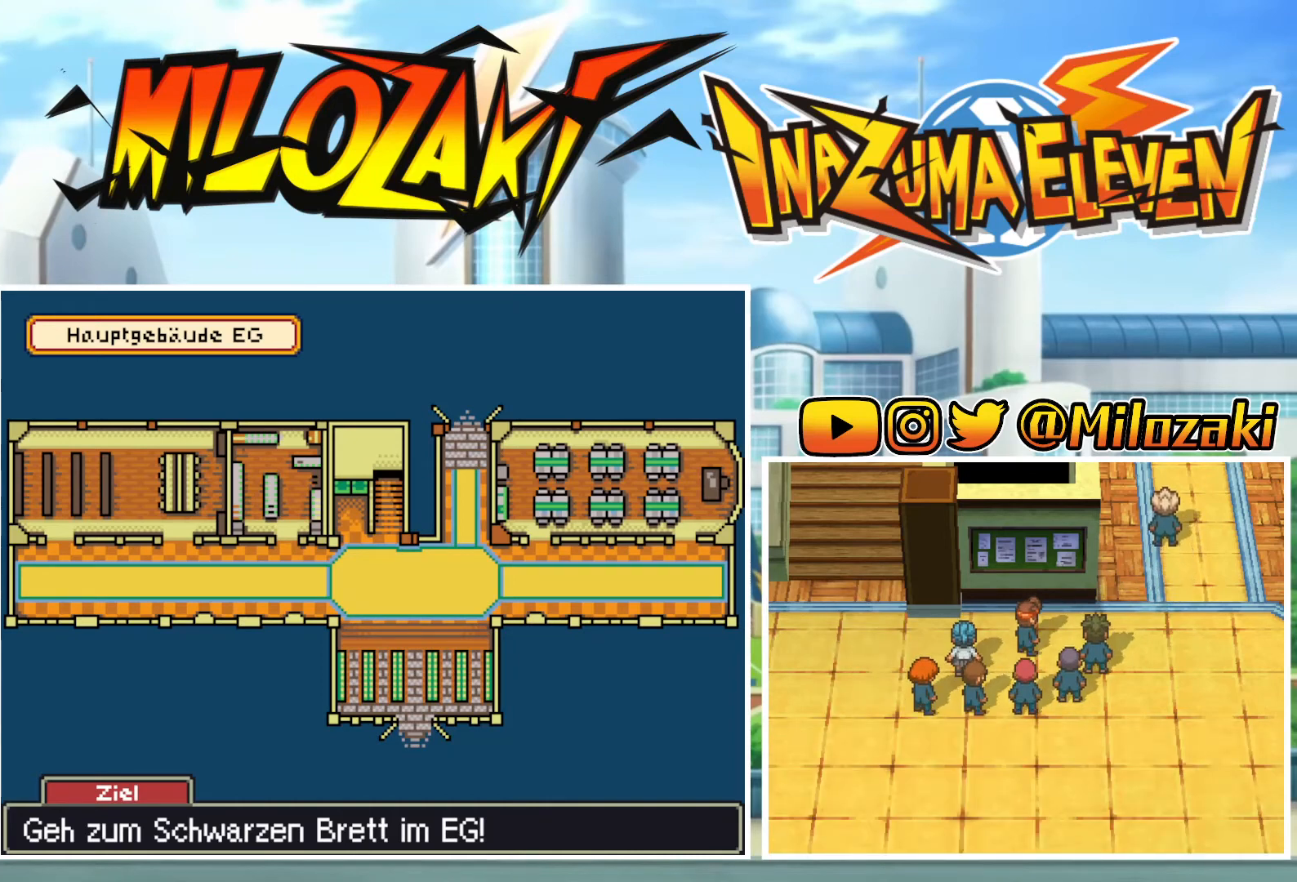
{"buttons": ["A", "B", "L1"], "left_stick": "down"}
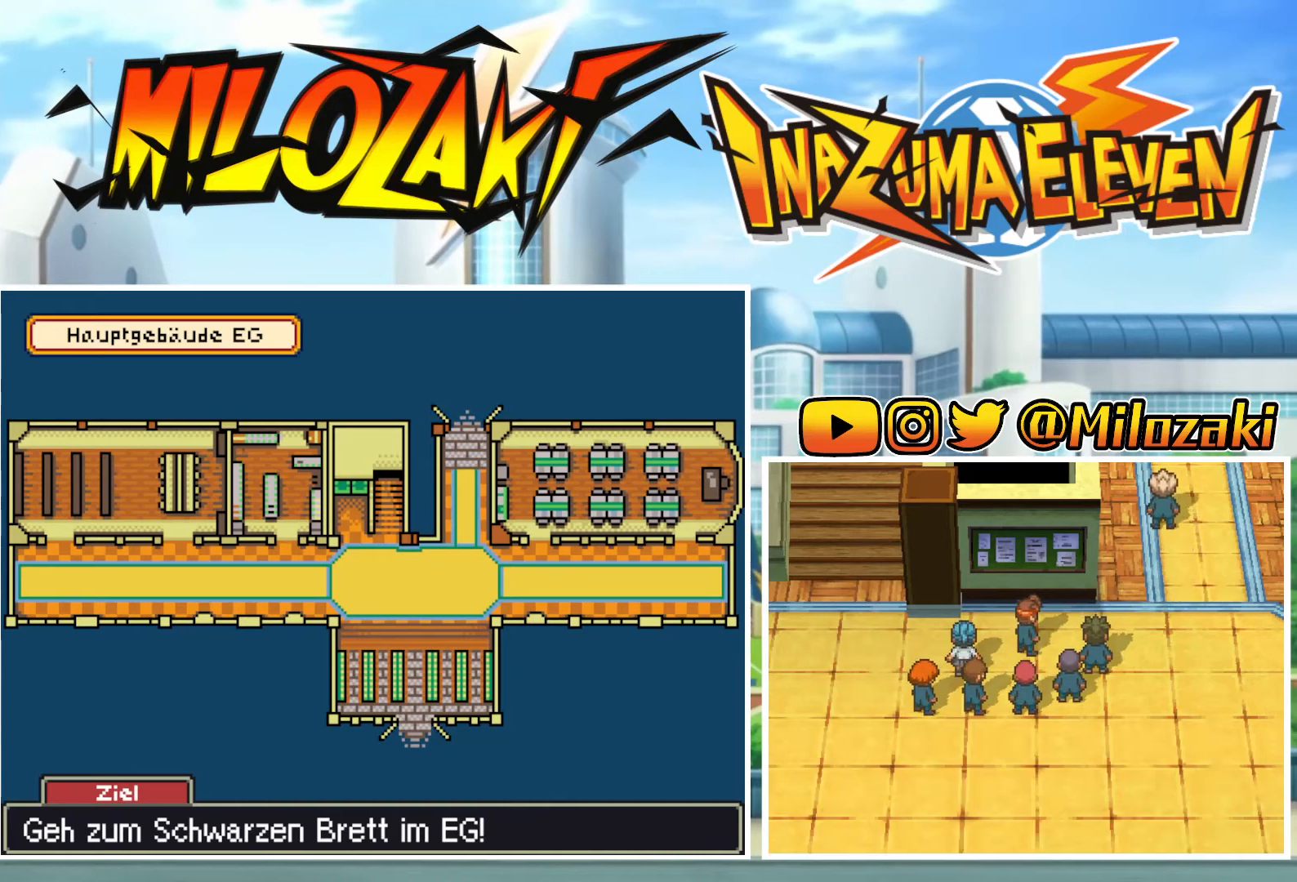
{"buttons": ["A", "B", "L1"], "left_stick": "up", "events": [[33, "B", "up"], [67, "A", "up"], [100, "left_stick", "right"], [167, "A", "down"], [167, "B", "down"], [200, "left_stick", "up"], [233, "A", "up"], [233, "B", "up"], [267, "left_stick", "left"], [333, "A", "down"], [333, "B", "down"], [333, "left_stick", "down"], [400, "A", "up"], [400, "B", "up"], [400, "left_stick", "right"], [500, "A", "down"], [500, "B", "down"], [500, "left_stick", "up"]]}
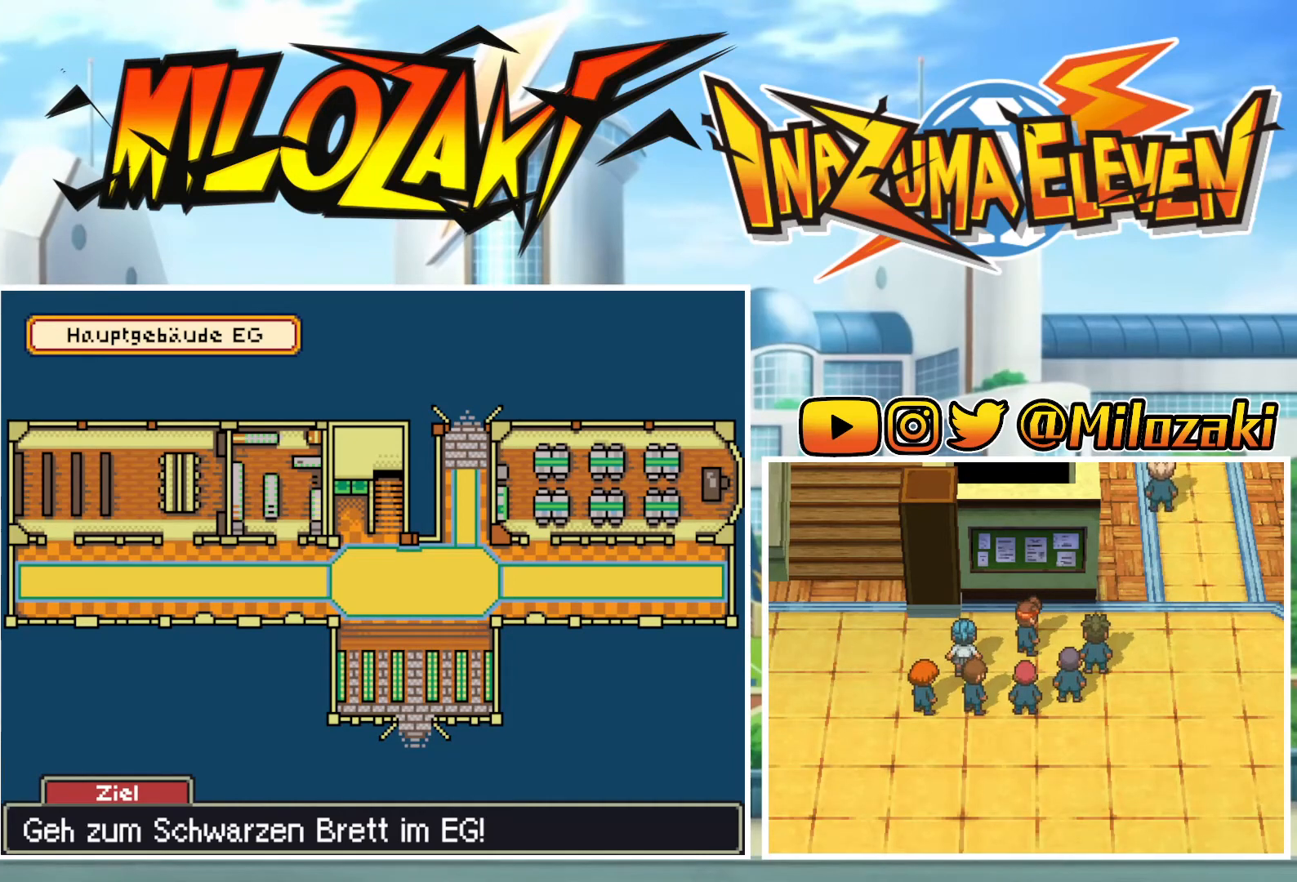
{"buttons": ["L1"], "left_stick": "right"}
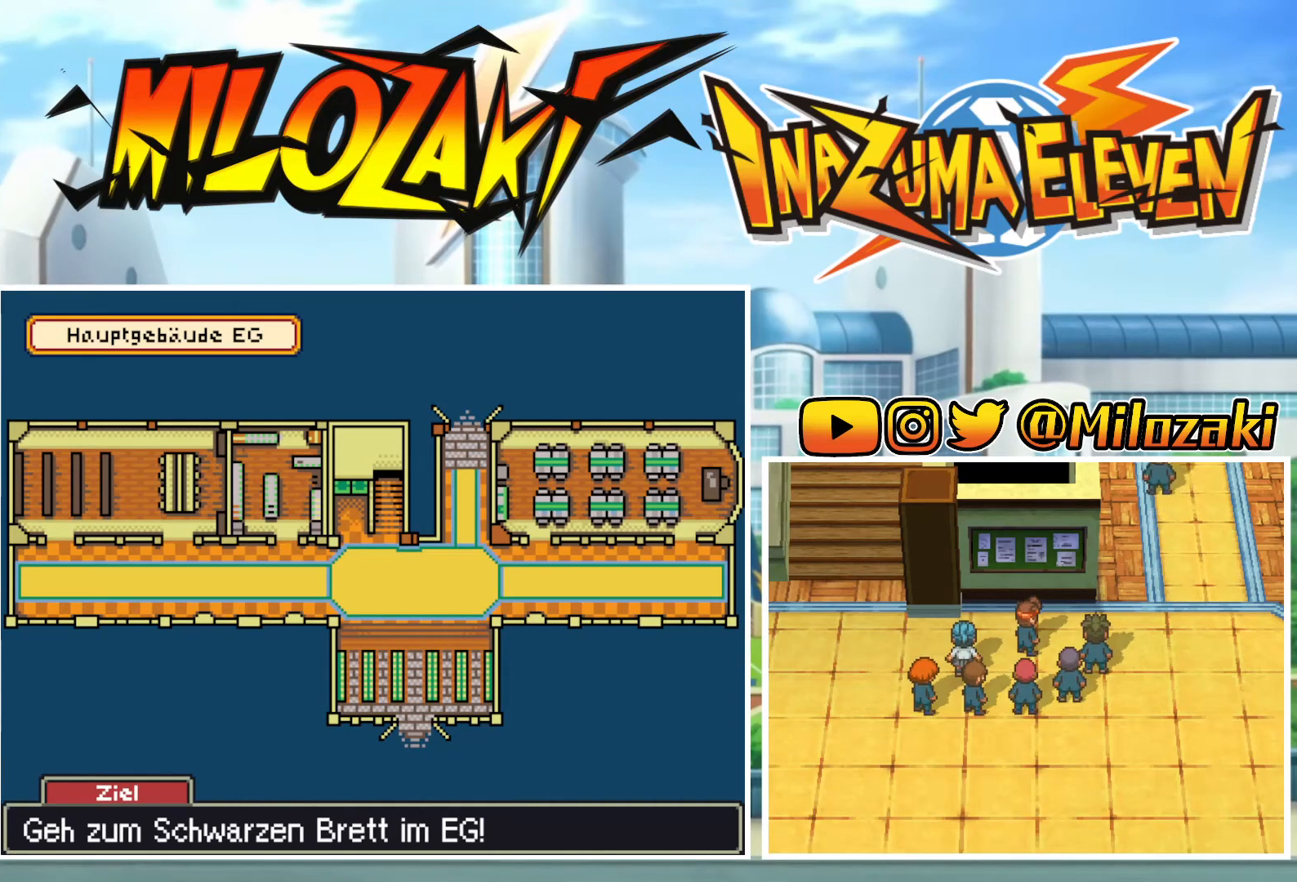
{"buttons": ["L1"], "left_stick": "down"}
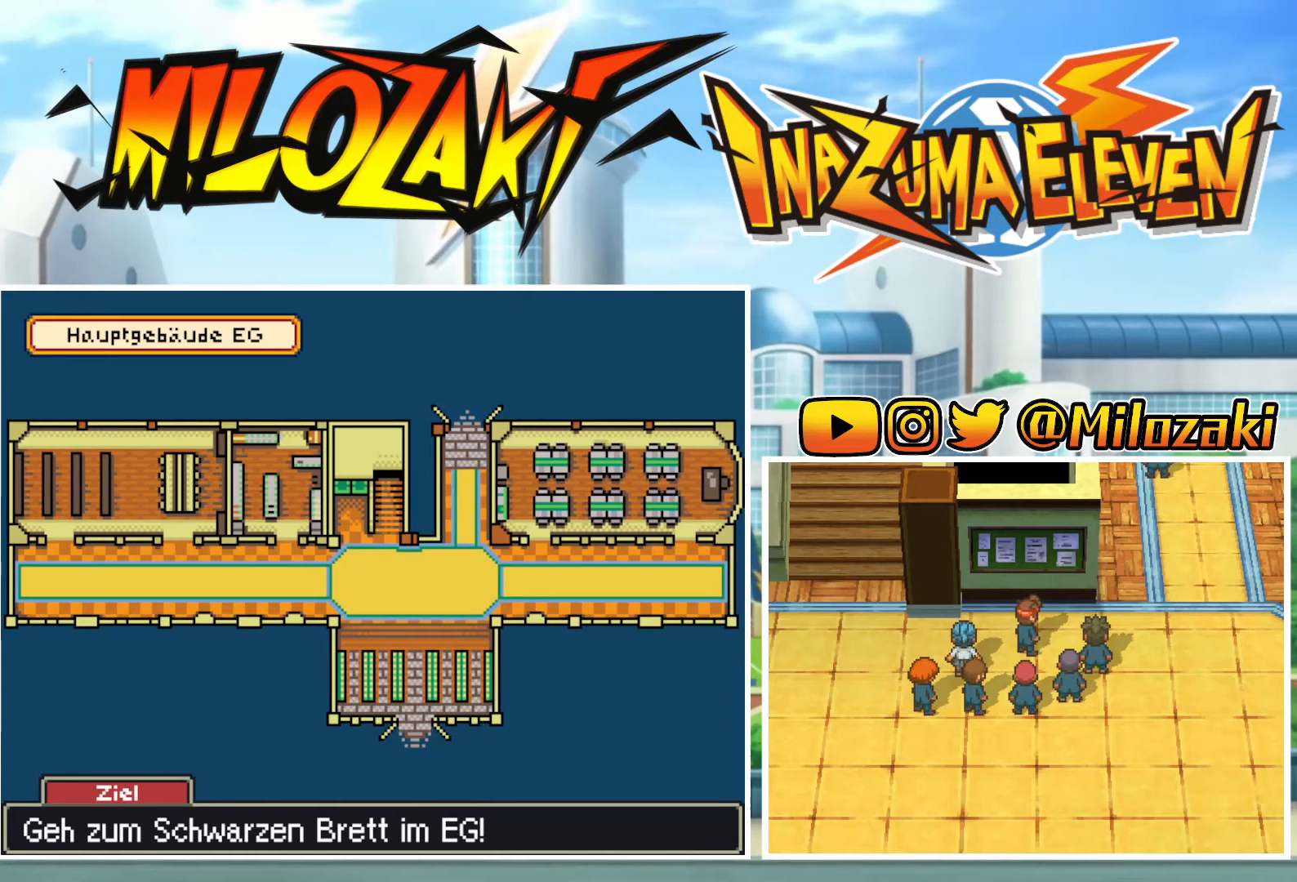
{"buttons": ["L1"], "left_stick": "up"}
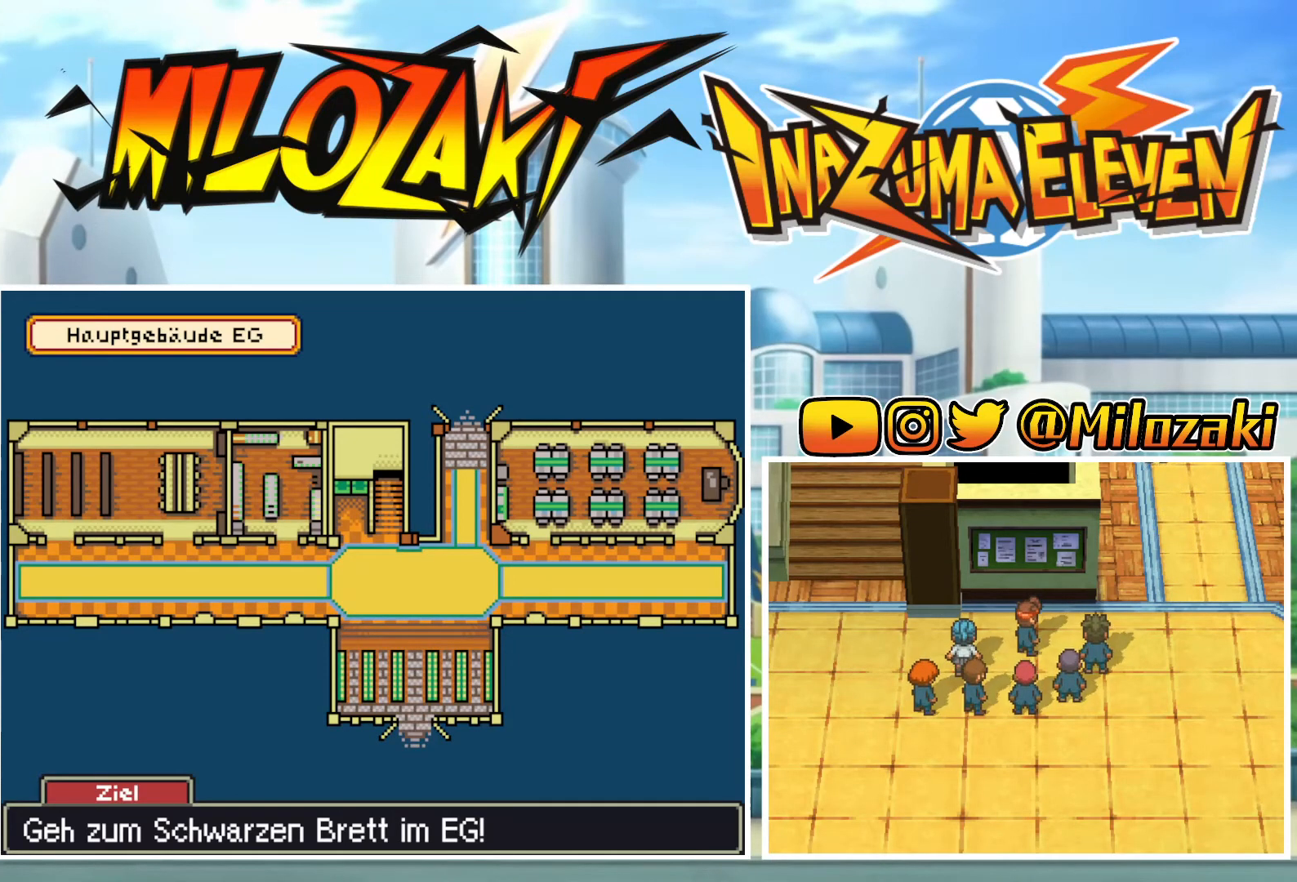
{"buttons": ["L1"], "left_stick": "up"}
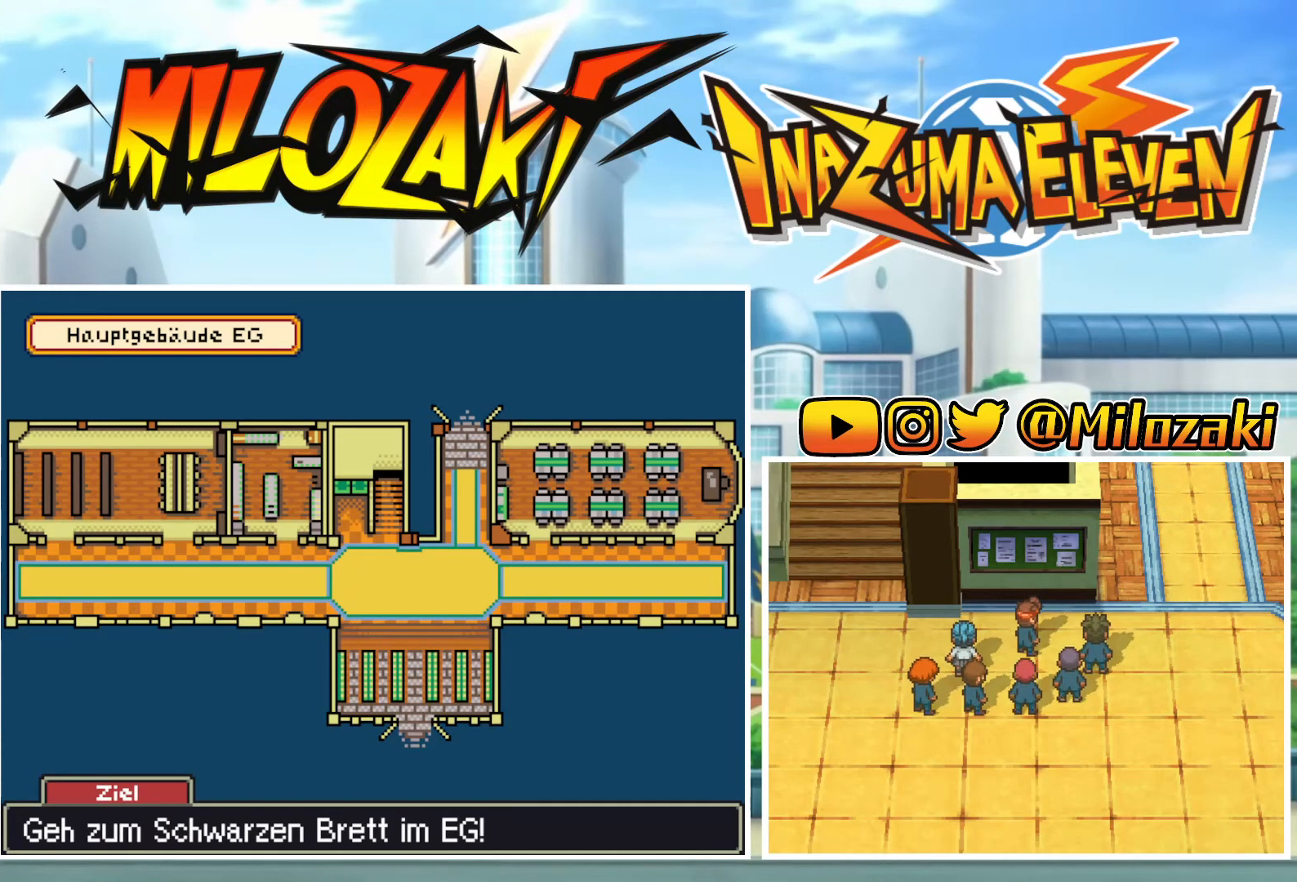
{"buttons": ["L1"], "left_stick": "down-right", "events": [[67, "B", "down"], [67, "left_stick", "left"], [100, "B", "up"], [167, "left_stick", "down"], [233, "B", "down"], [233, "left_stick", "right"], [267, "B", "up"], [333, "left_stick", "left"], [367, "A", "down"], [367, "B", "down"], [433, "A", "up"], [433, "B", "up"], [467, "left_stick", "down-right"]]}
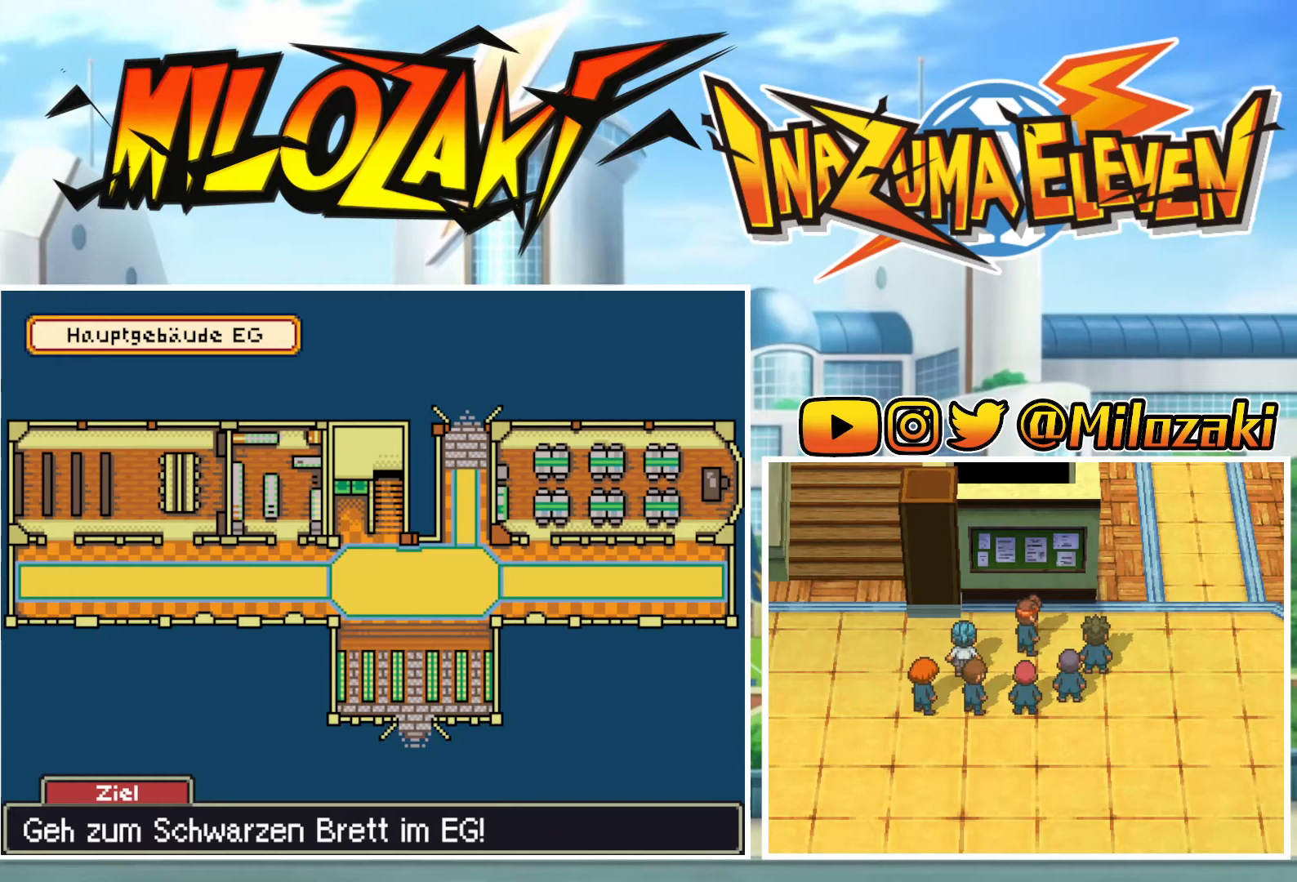
{"buttons": ["L1"], "left_stick": "down-left", "events": [[33, "A", "down"], [33, "B", "down"], [33, "left_stick", "up-right"], [100, "A", "up"], [100, "B", "up"], [100, "left_stick", "up-left"], [167, "left_stick", "down-left"], [200, "B", "down"], [233, "left_stick", "down-right"], [267, "B", "up"], [333, "left_stick", "up-right"], [367, "A", "down"], [367, "B", "down"], [400, "left_stick", "up-left"], [433, "A", "up"], [433, "B", "up"], [467, "left_stick", "down-left"]]}
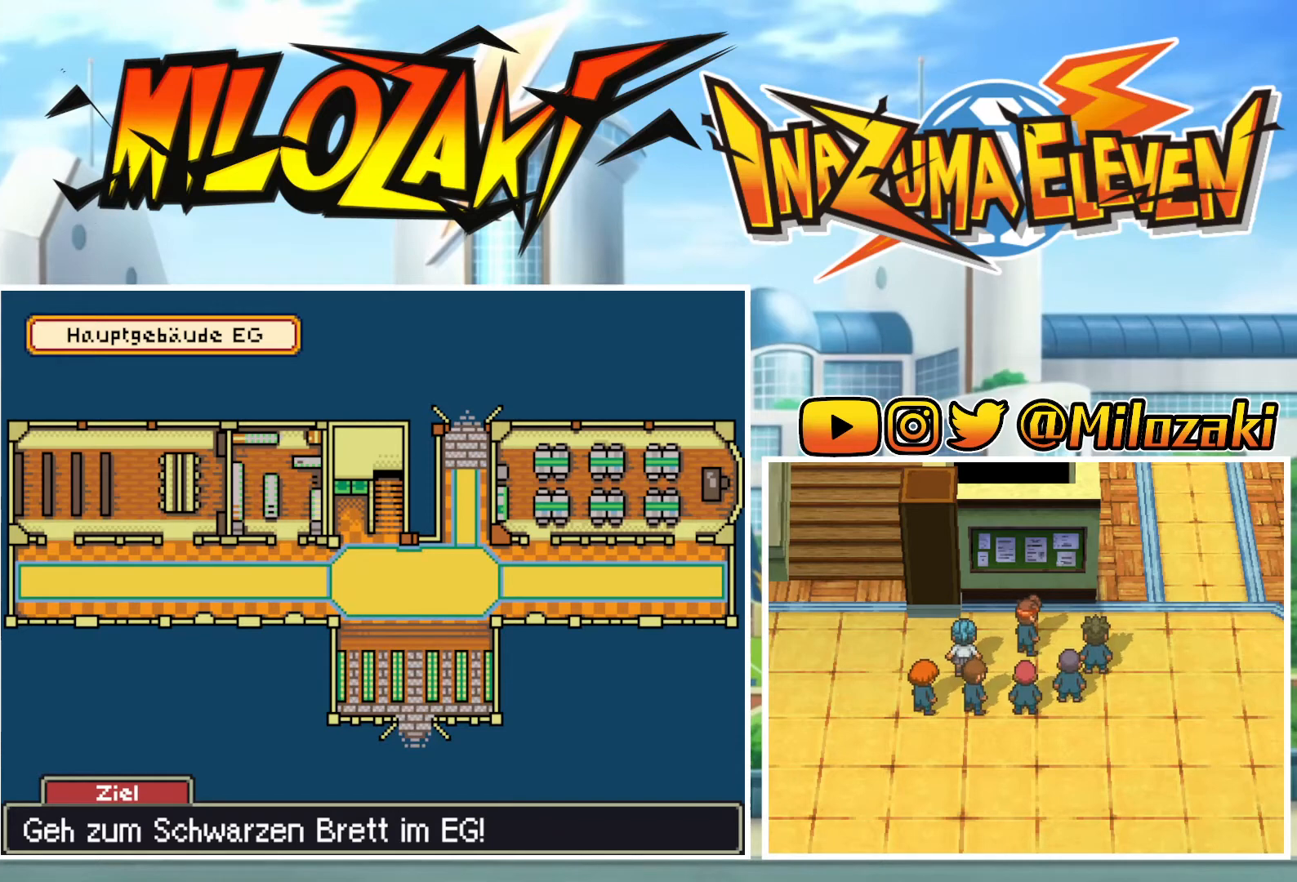
{"buttons": ["L1"], "left_stick": "down-left"}
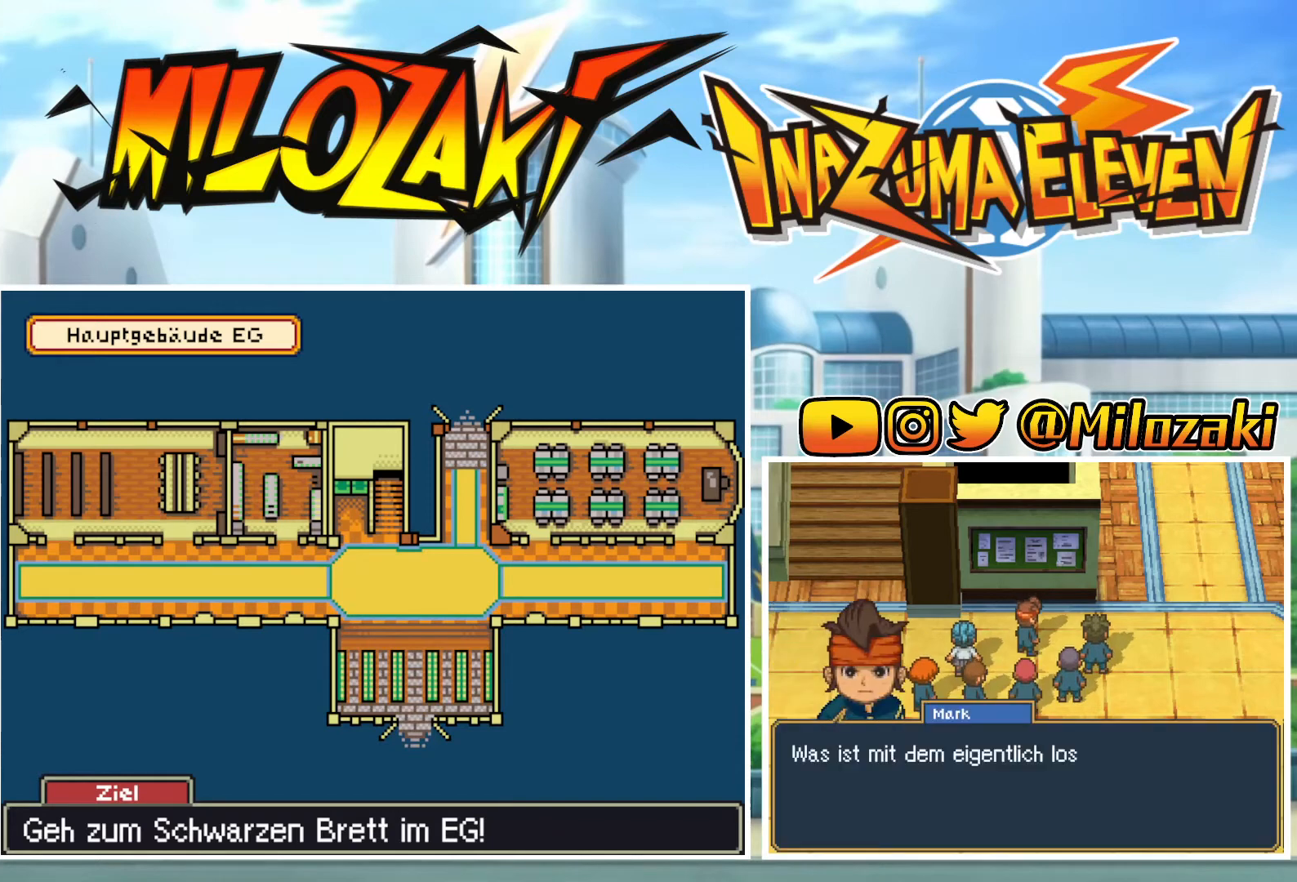
{"buttons": ["A", "B", "L1"], "left_stick": "up-left"}
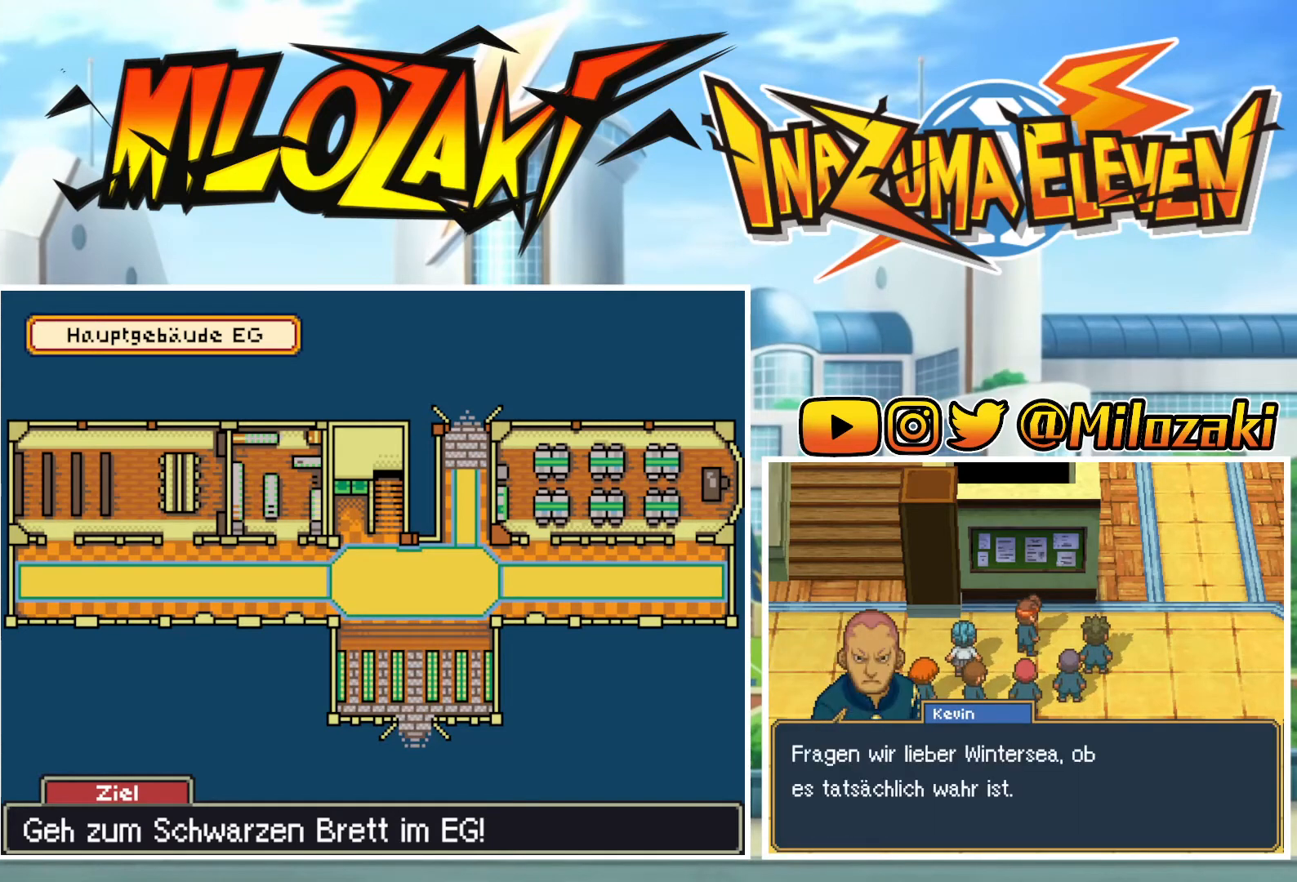
{"buttons": ["L1"], "left_stick": "up-right", "events": [[33, "A", "up"], [33, "B", "up"], [33, "left_stick", "right"], [67, "left_stick", "down"], [133, "B", "down"], [167, "left_stick", "right"], [200, "B", "up"], [233, "left_stick", "up"], [267, "B", "down"], [300, "left_stick", "left"], [333, "B", "up"], [367, "left_stick", "down"], [467, "left_stick", "up-right"]]}
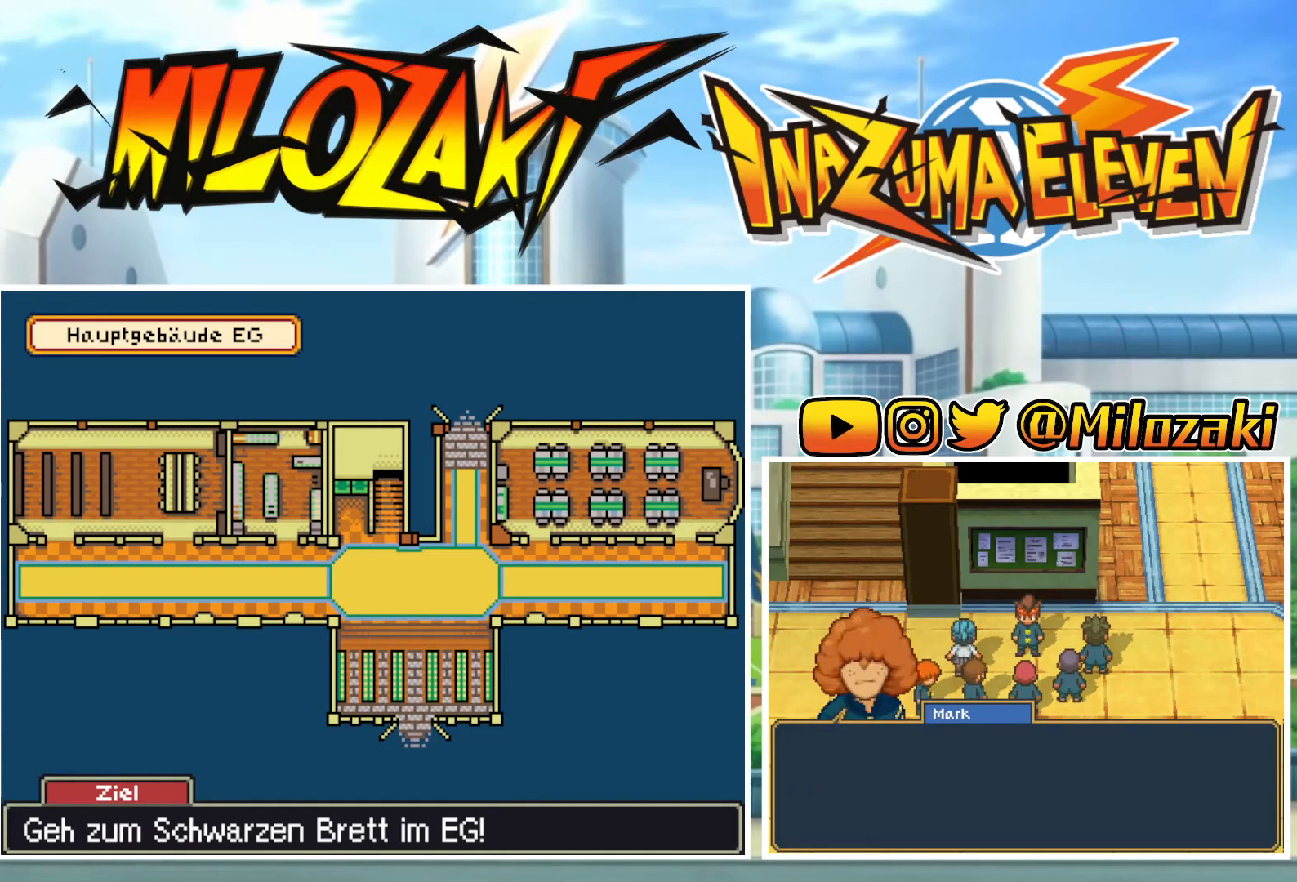
{"buttons": ["L1"], "left_stick": "right", "events": [[33, "left_stick", "up-left"], [67, "A", "down"], [67, "B", "down"], [100, "B", "up"], [100, "left_stick", "down-left"], [133, "A", "up"], [167, "left_stick", "down-right"], [233, "B", "down"], [267, "B", "up"], [267, "left_stick", "up"], [333, "left_stick", "left"], [400, "left_stick", "down"], [500, "left_stick", "right"]]}
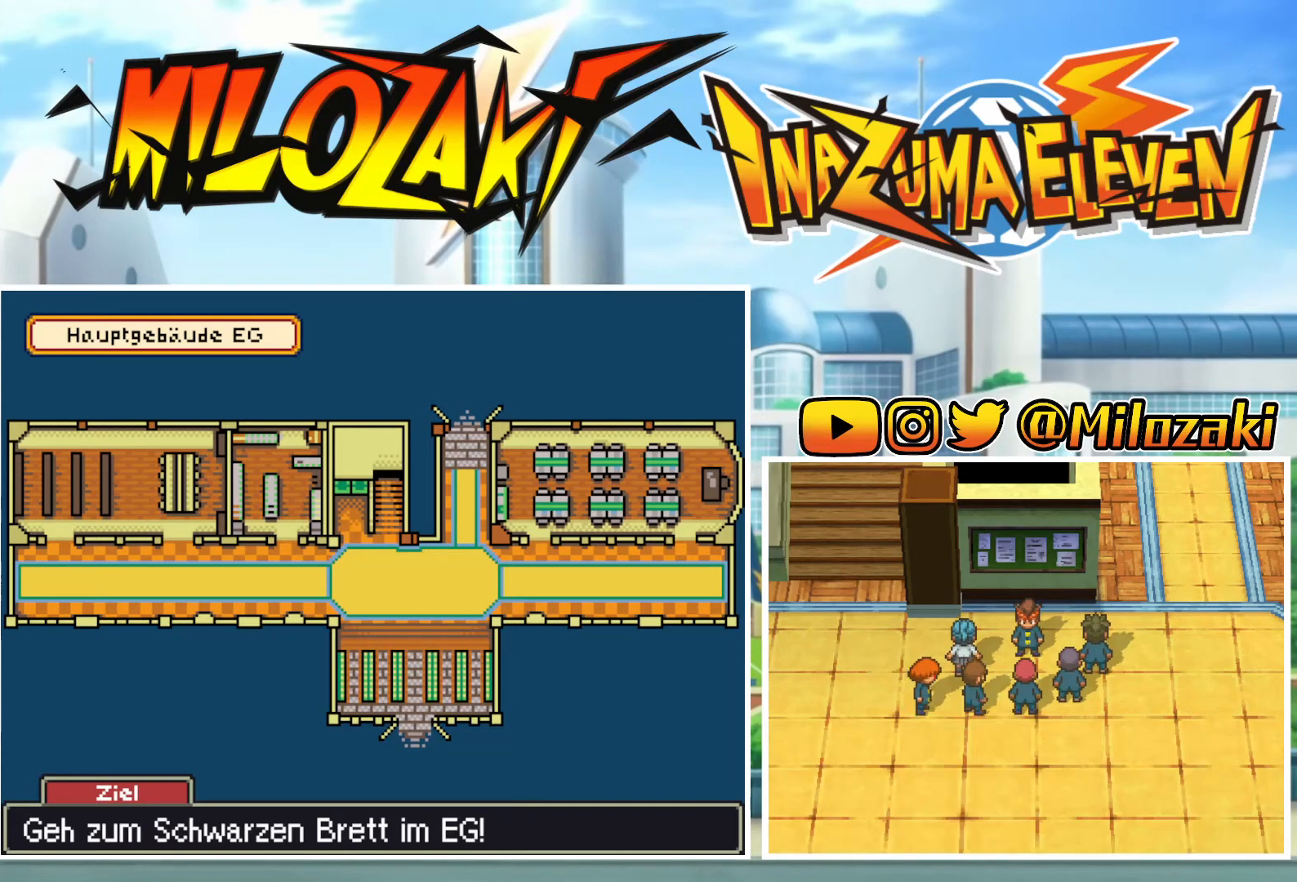
{"buttons": [], "left_stick": "center", "events": [[67, "left_stick", "up"], [133, "left_stick", "down-left"], [167, "A", "down"], [167, "B", "down"], [233, "A", "up"], [233, "B", "up"], [233, "left_stick", "down-right"], [333, "left_stick", "up"], [367, "B", "down"], [400, "B", "up"], [433, "L1", "up"], [433, "left_stick", "center"]]}
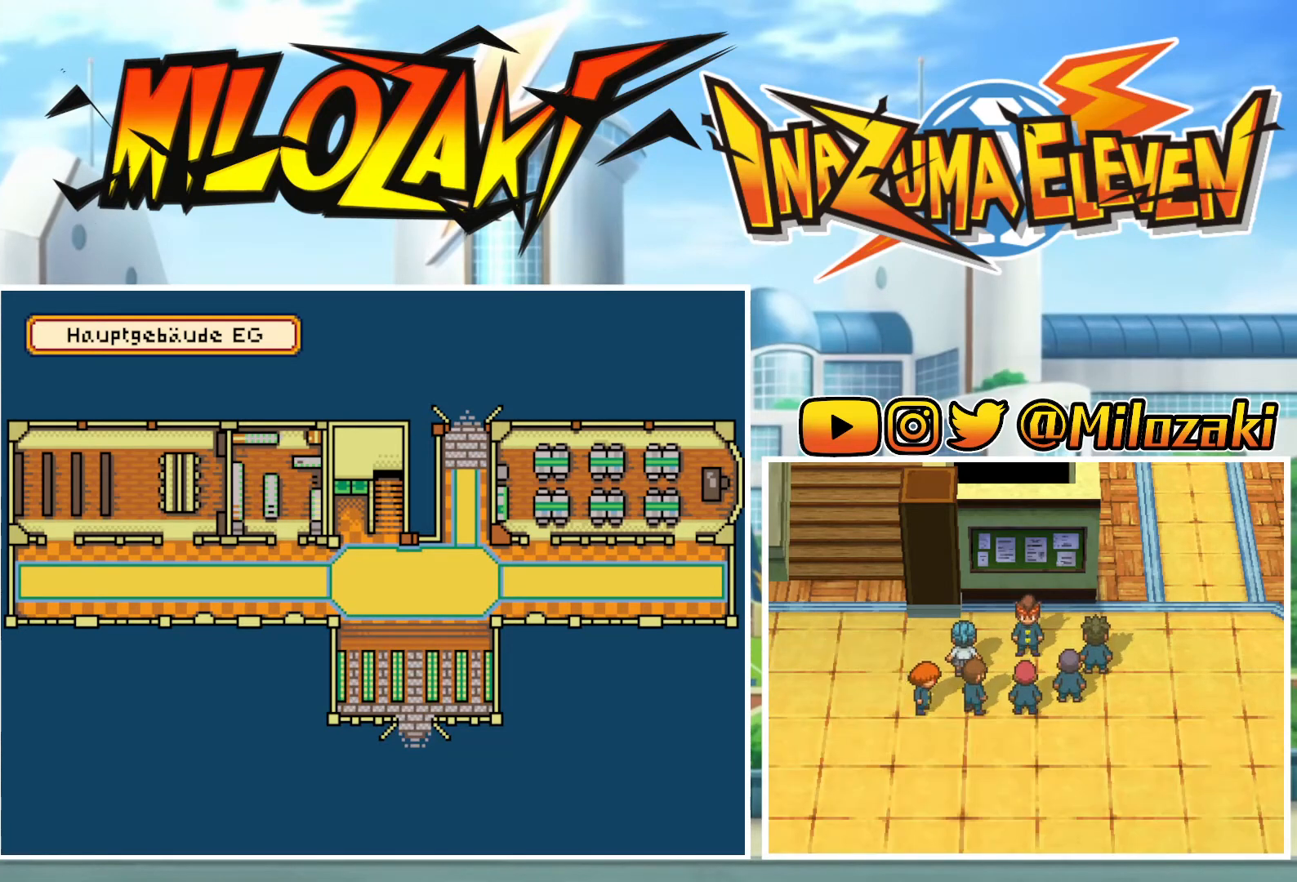
{"buttons": ["B"], "left_stick": "up", "events": [[67, "B", "down"], [133, "left_stick", "up"]]}
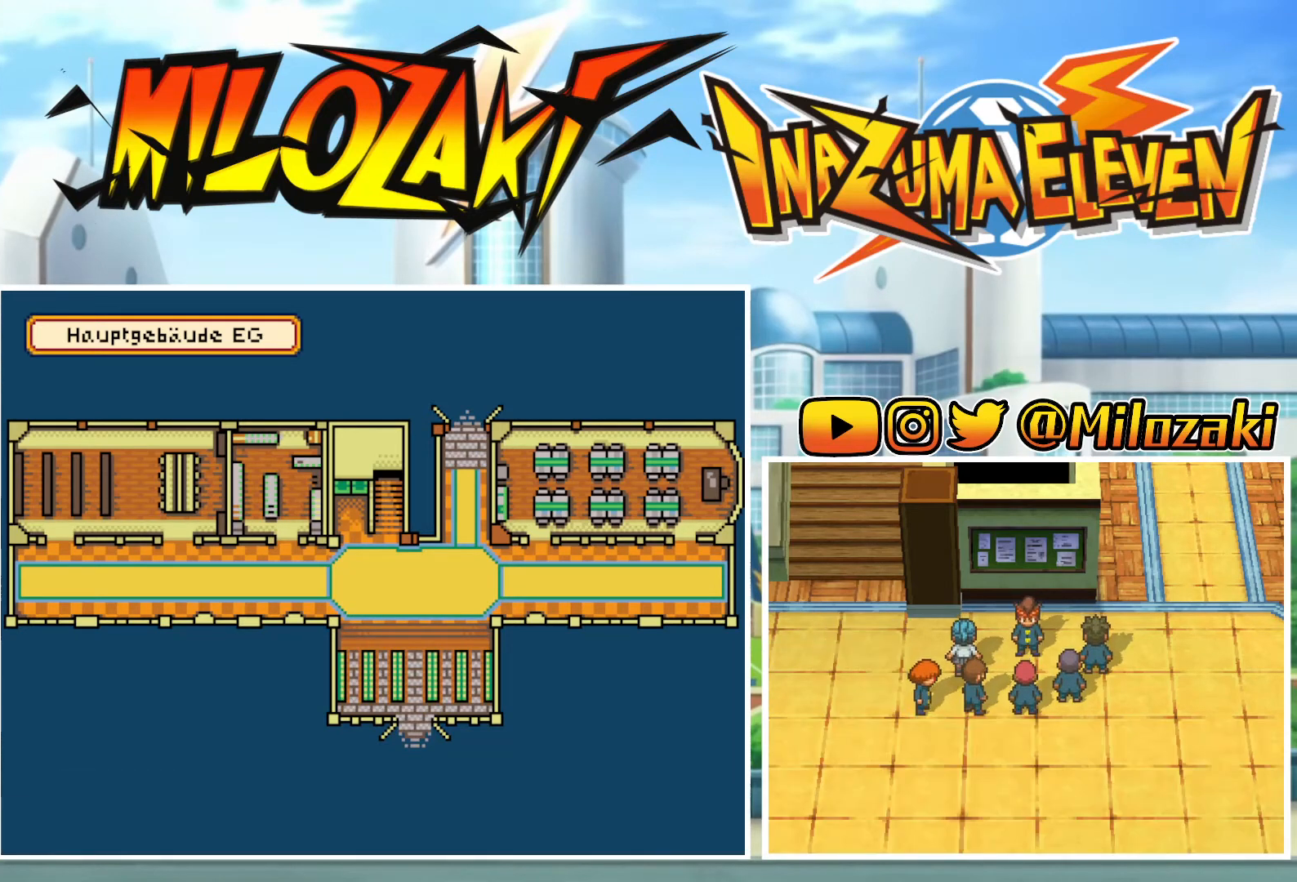
{"buttons": ["B"], "left_stick": "up", "events": []}
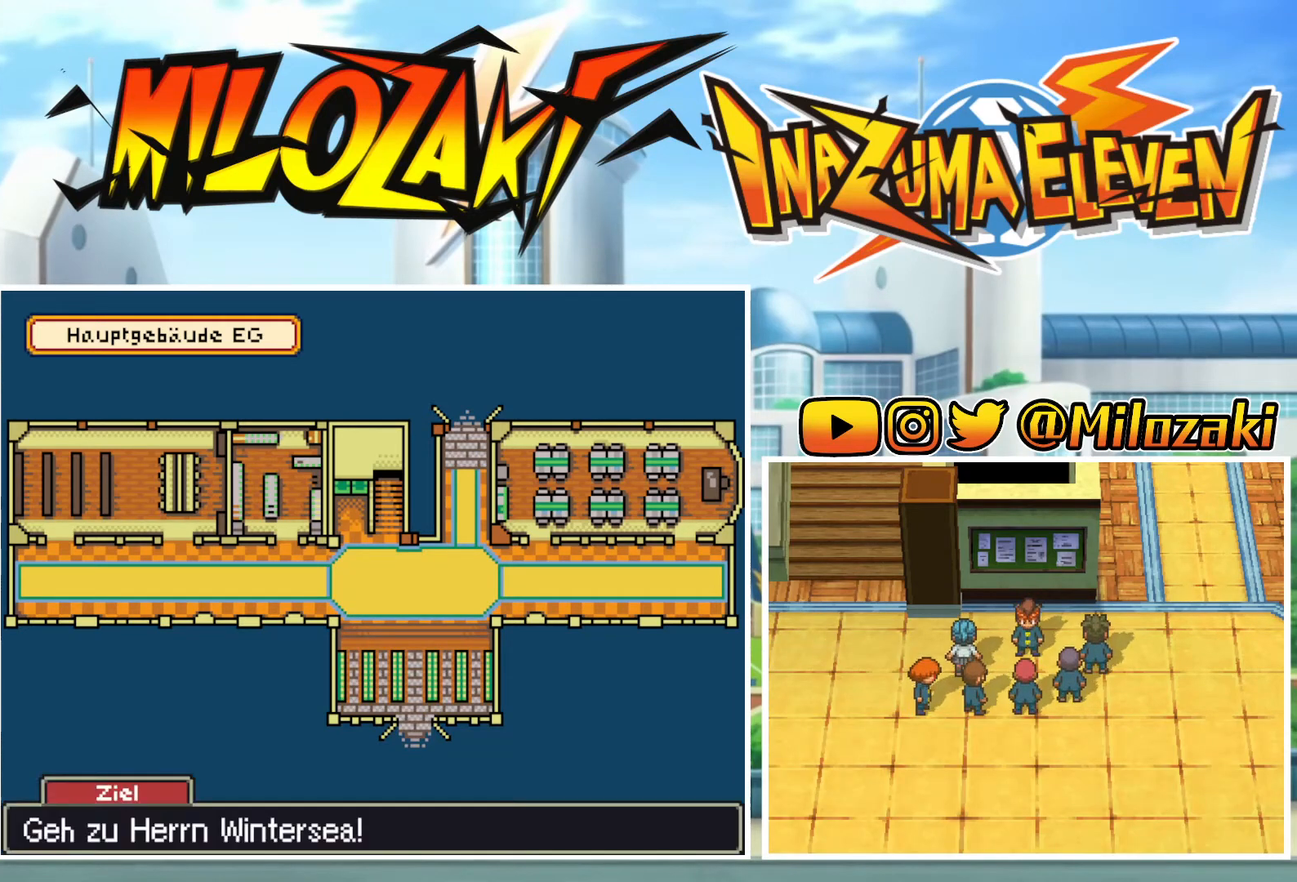
{"buttons": ["B"], "left_stick": "up", "events": []}
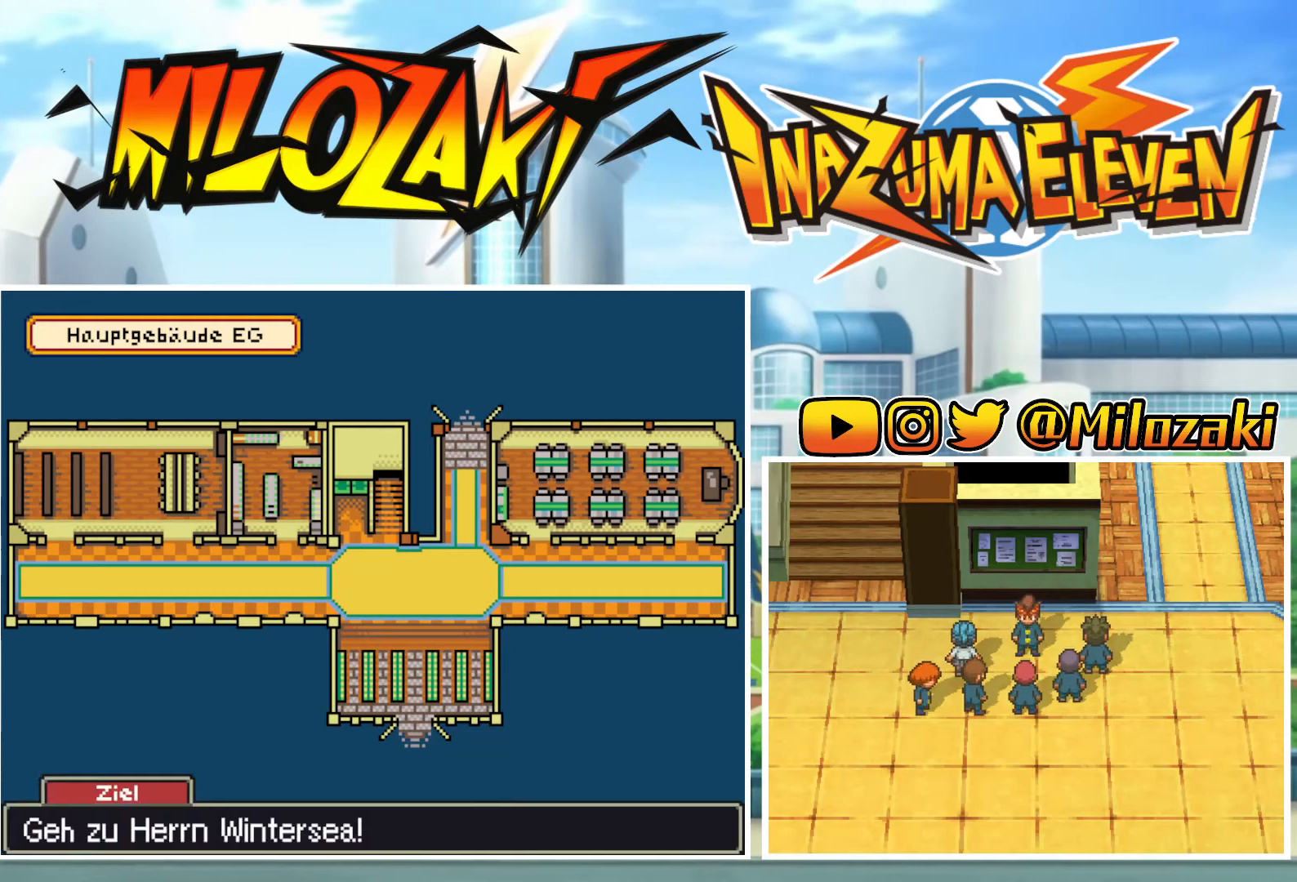
{"buttons": ["B"], "left_stick": "up", "events": []}
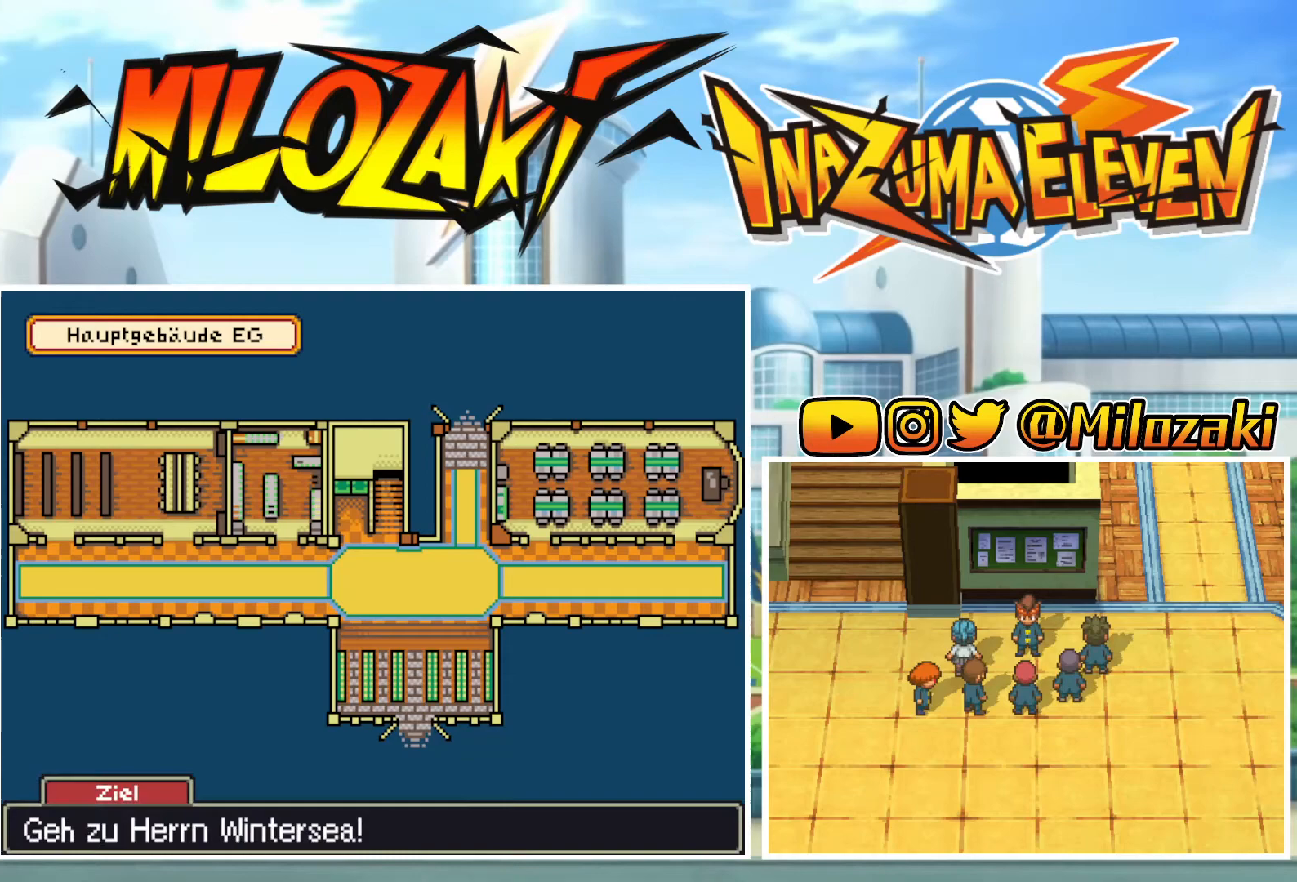
{"buttons": ["B"], "left_stick": "up", "events": []}
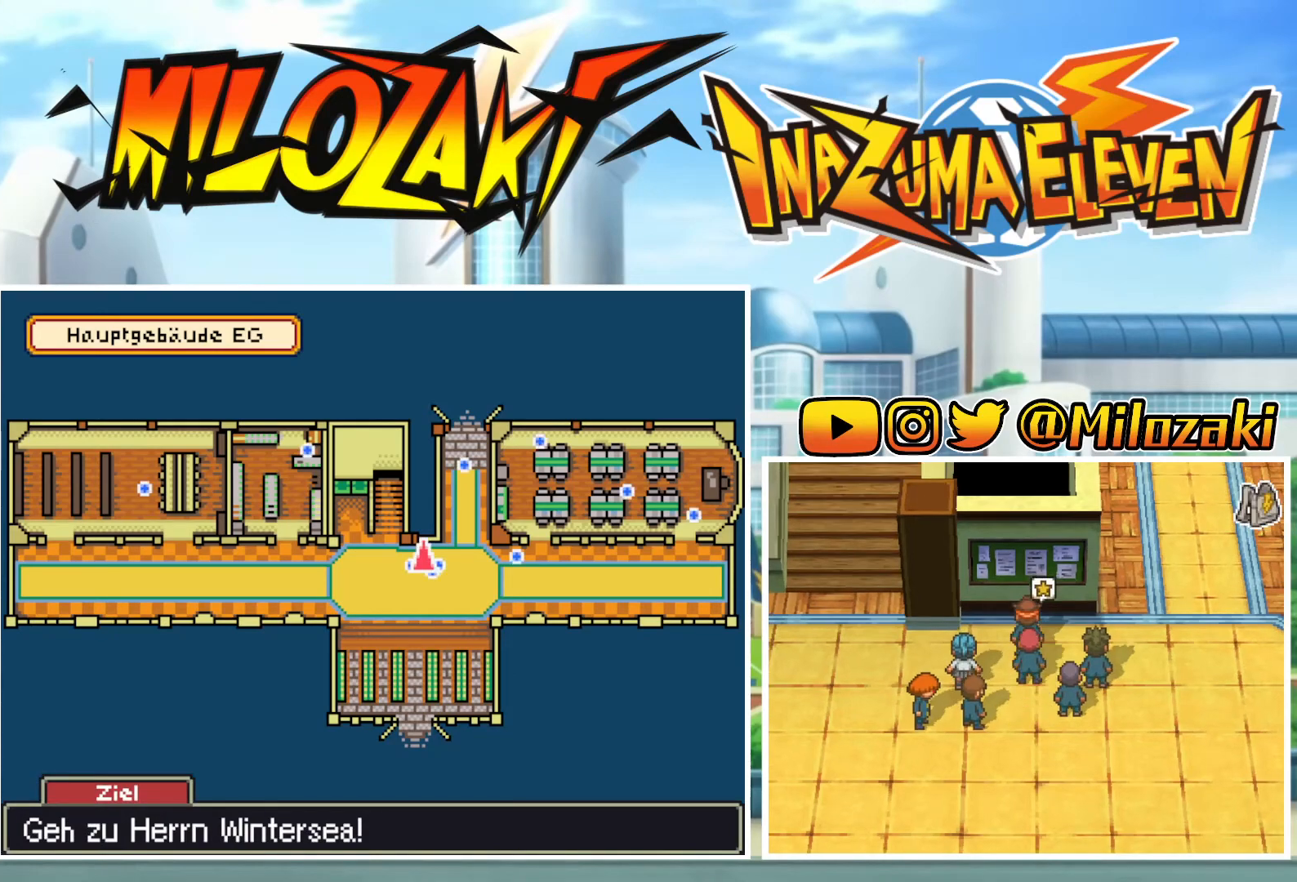
{"buttons": ["B"], "left_stick": "left", "events": [[33, "left_stick", "left"]]}
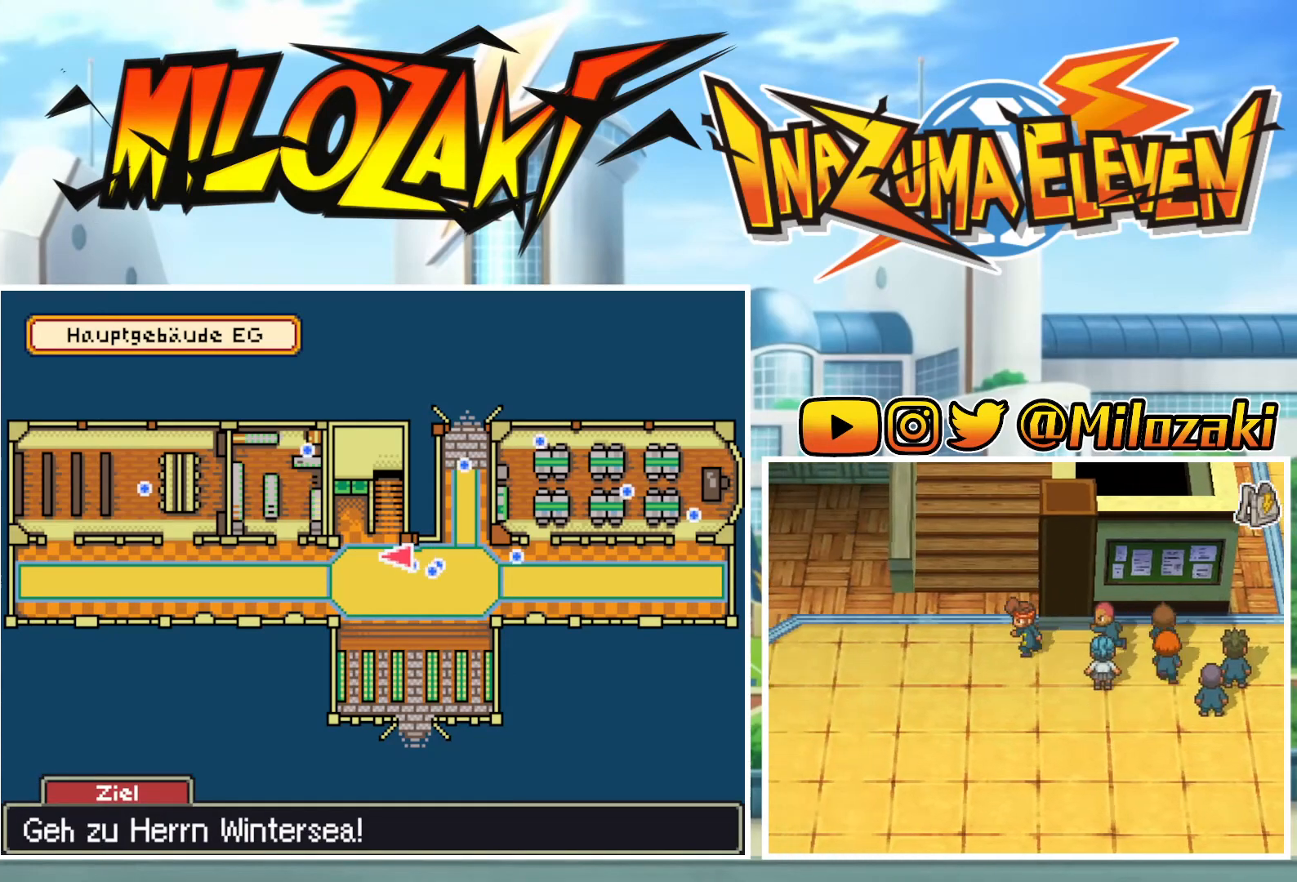
{"buttons": ["B"], "left_stick": "up", "events": [[133, "left_stick", "up"]]}
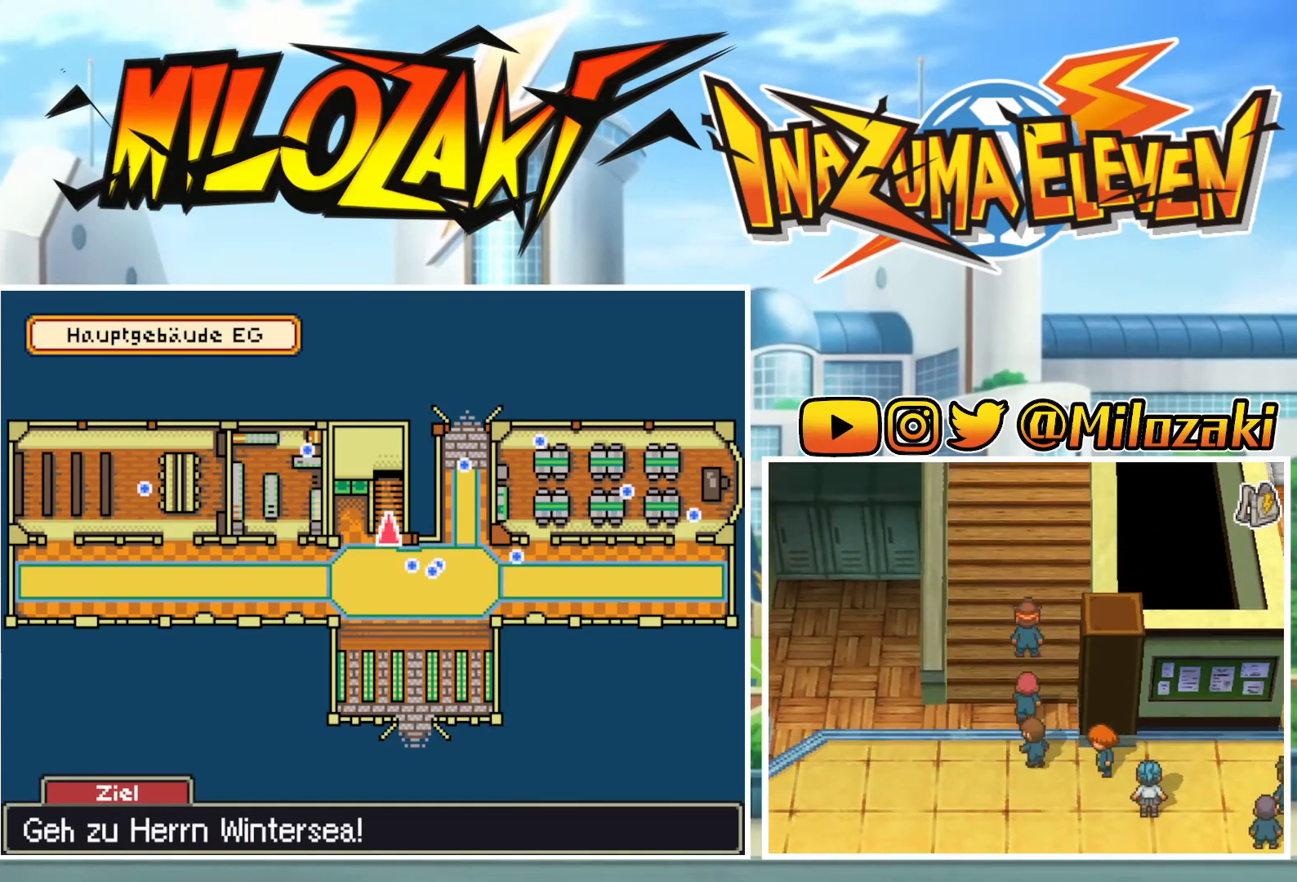
{"buttons": ["B"], "left_stick": "right", "events": [[267, "left_stick", "center"], [467, "left_stick", "right"]]}
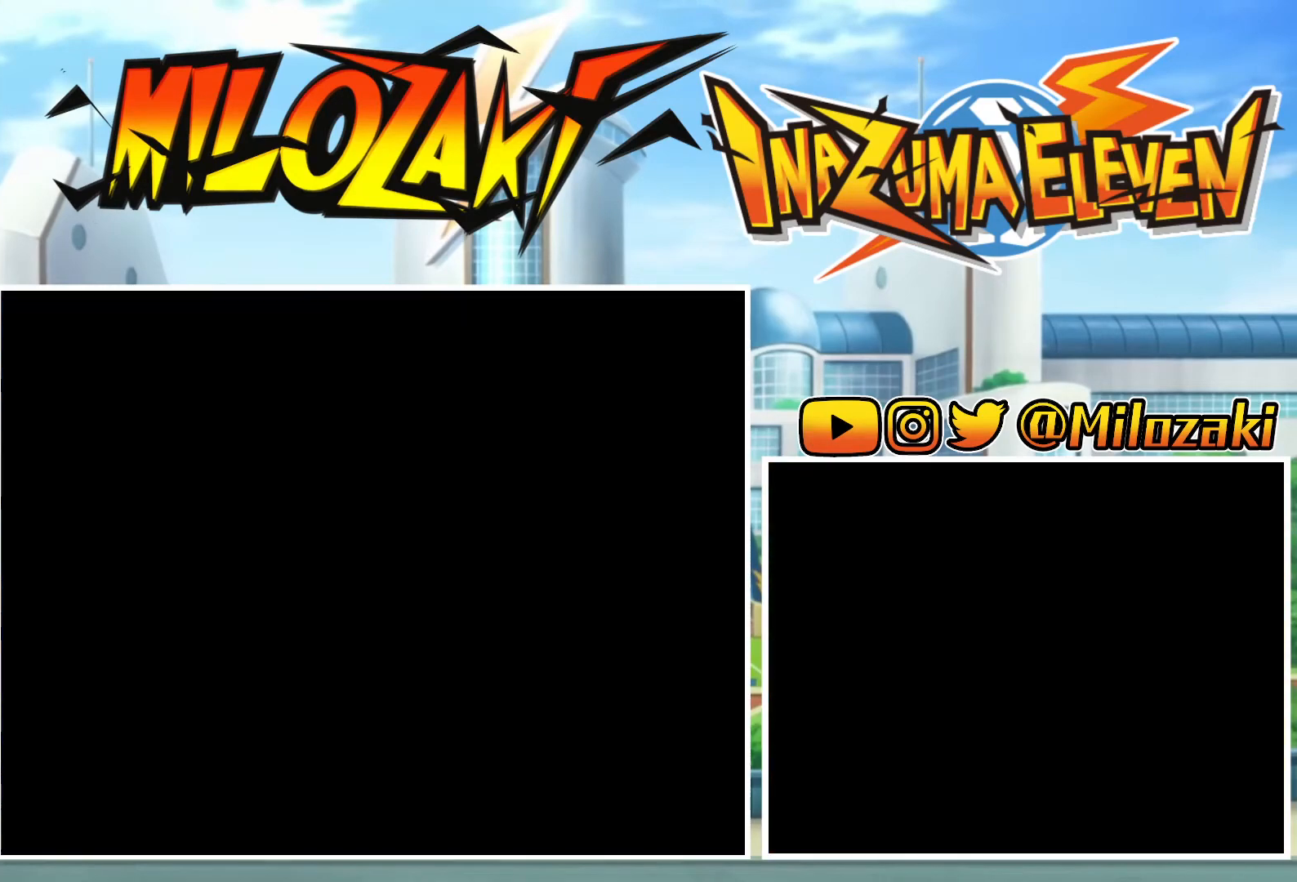
{"buttons": ["B"], "left_stick": "right", "events": []}
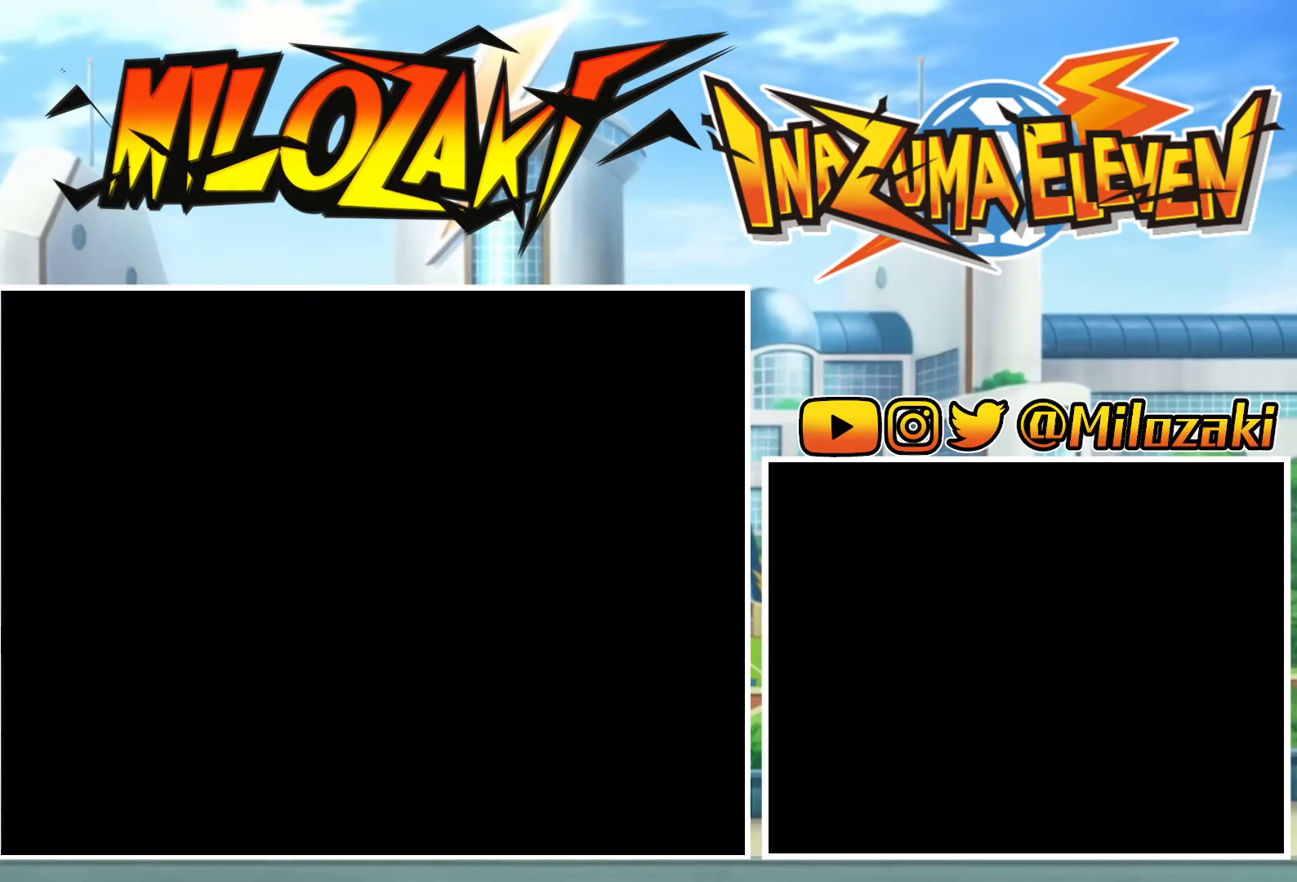
{"buttons": ["B"], "left_stick": "right", "events": []}